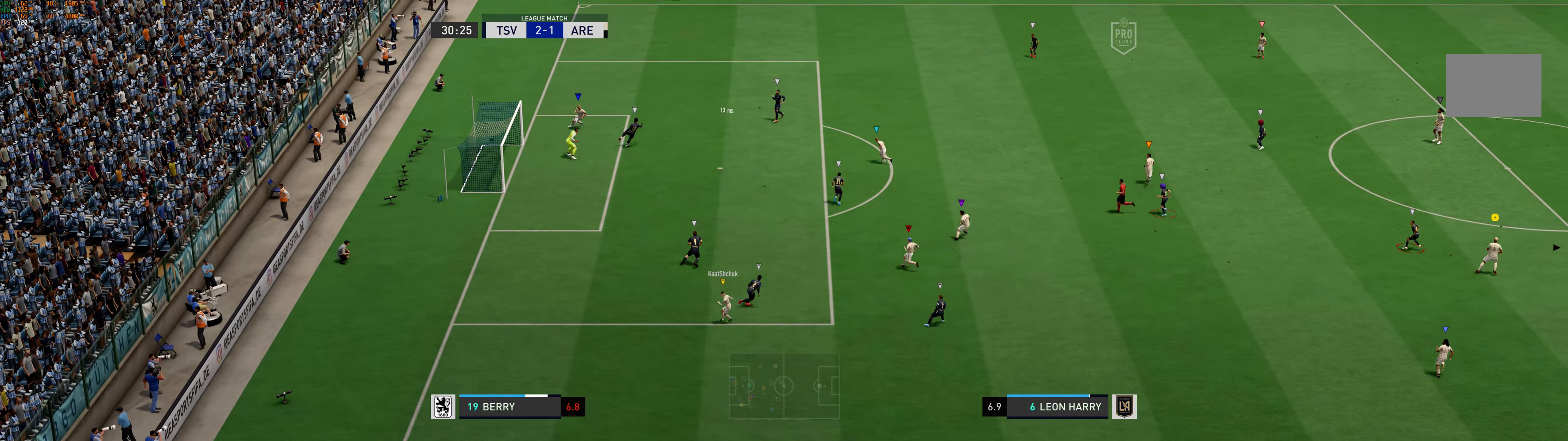
Gameplay with a controller (Xbox layout); each line is a JSON object with the inputs held at the frame after it (dt_ms = milliseconds from this image to that frame). "events" lists button and stick changes between this image and that frame as [ms after this image, input, new state], when the widget could be followed in between. Not read: L2 L3 R2 R3 right_stick.
{"dt_ms": 500, "buttons": [], "left_stick": "up", "events": [[133, "left_stick", "up"]]}
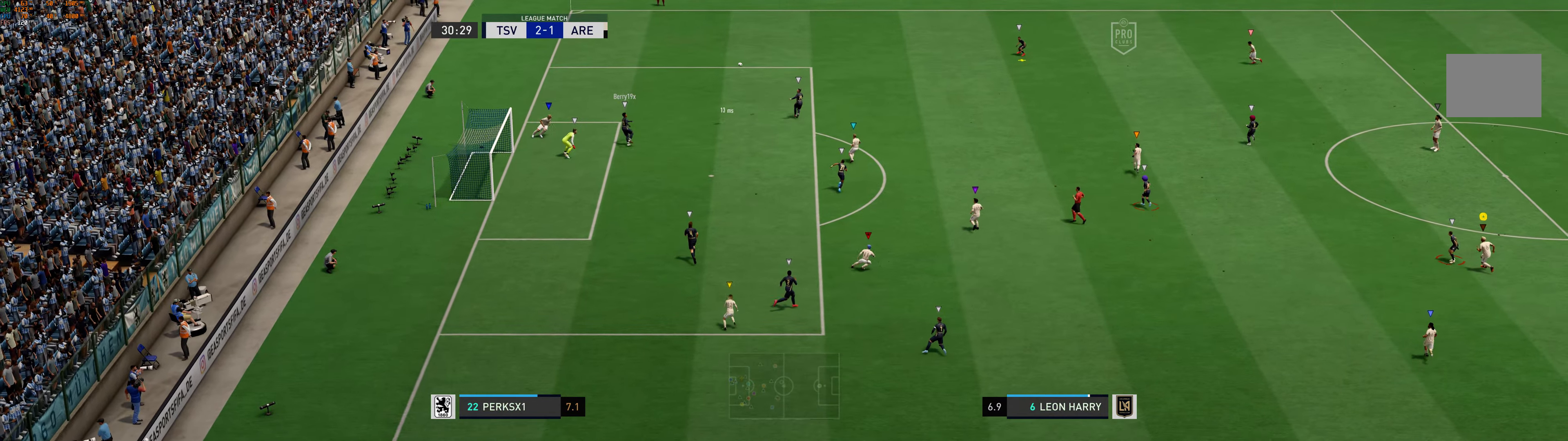
{"dt_ms": 500, "buttons": [], "left_stick": "up-right", "events": [[483, "left_stick", "up-right"]]}
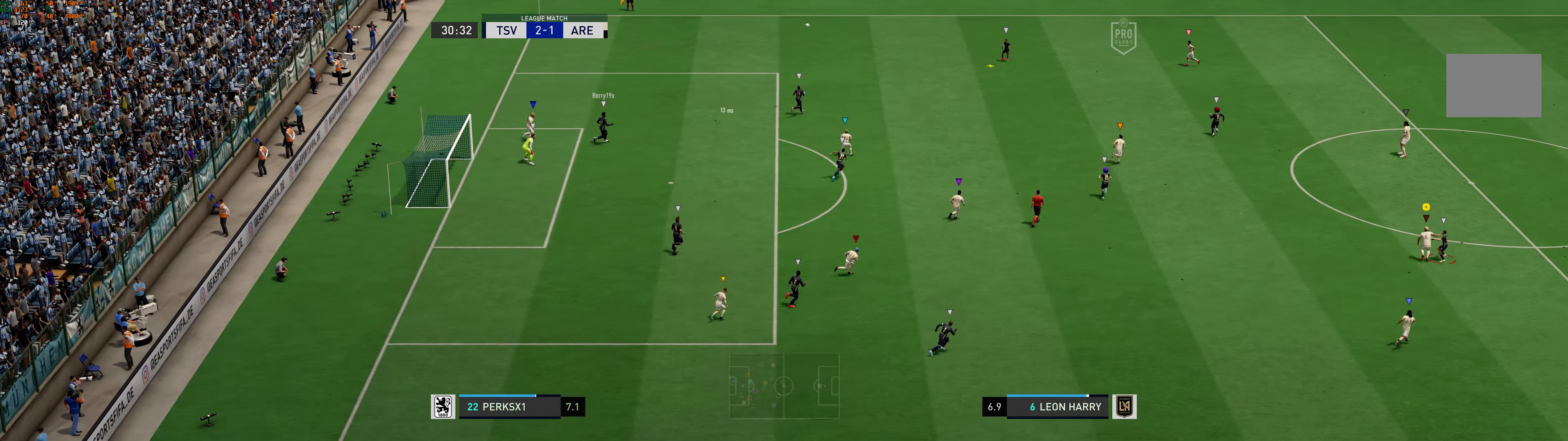
{"dt_ms": 500, "buttons": [], "left_stick": "up-right", "events": []}
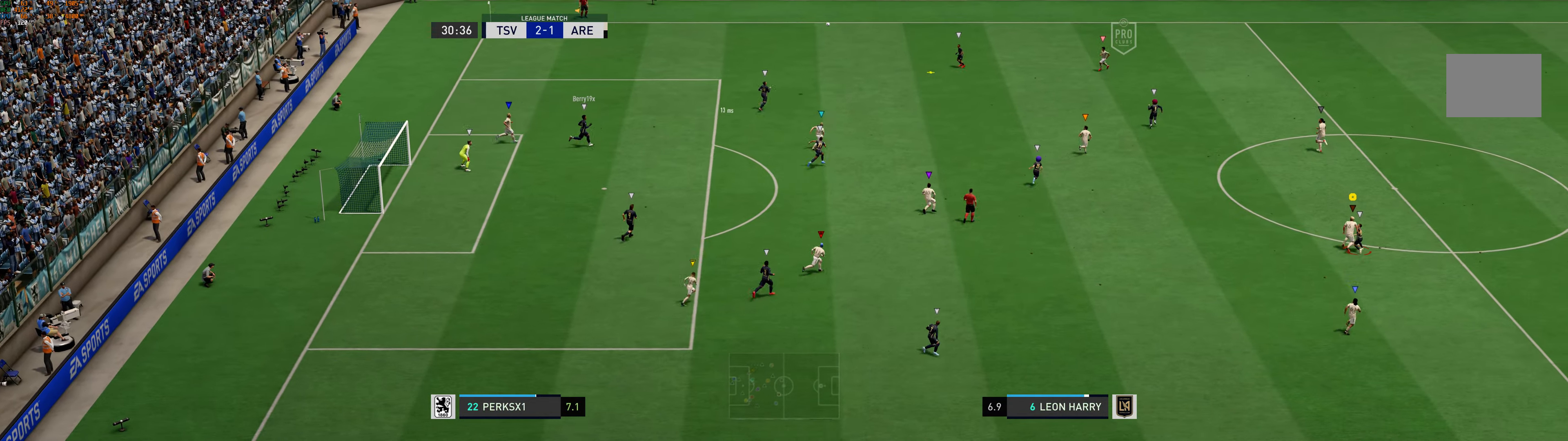
{"dt_ms": 500, "buttons": [], "left_stick": "up-right", "events": []}
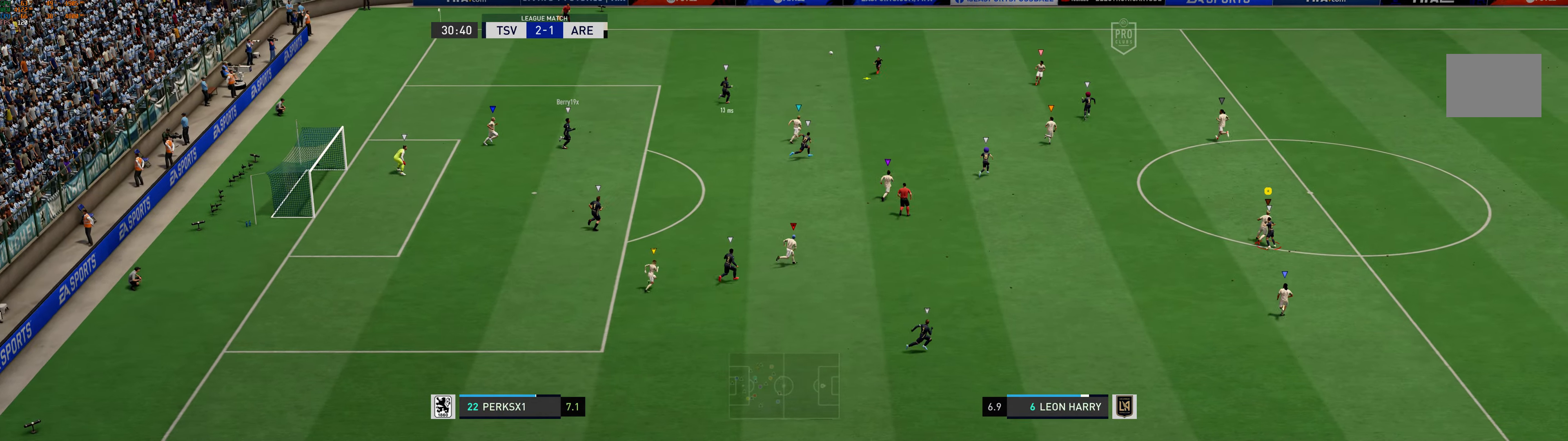
{"dt_ms": 1000, "buttons": [], "left_stick": "up"}
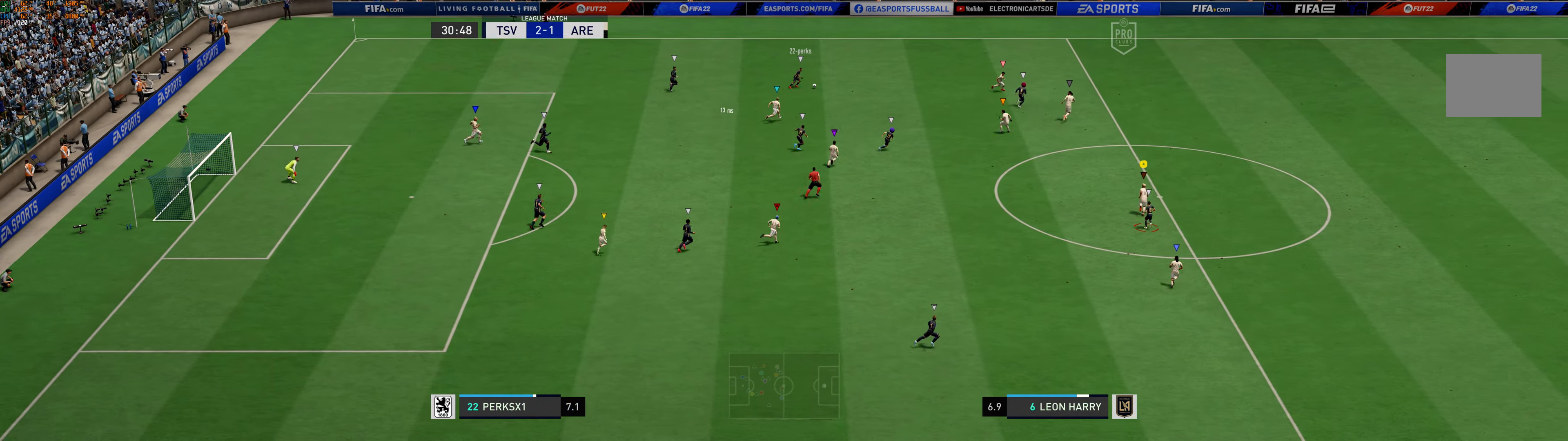
{"dt_ms": 500, "buttons": [], "left_stick": "up-right", "events": [[100, "left_stick", "up-right"]]}
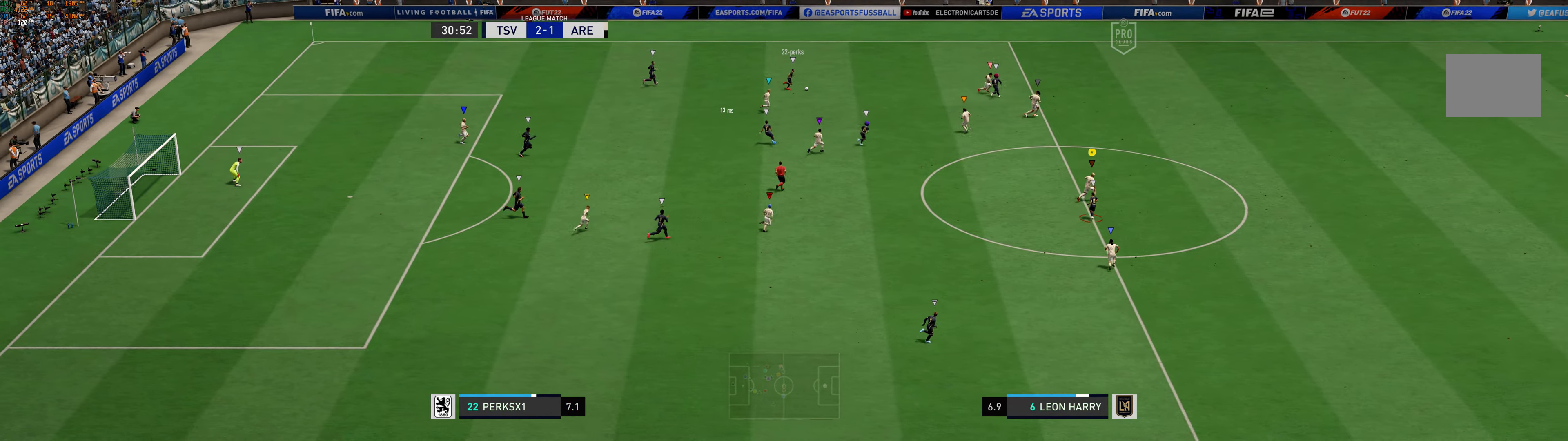
{"dt_ms": 500, "buttons": [], "left_stick": "up-right", "events": []}
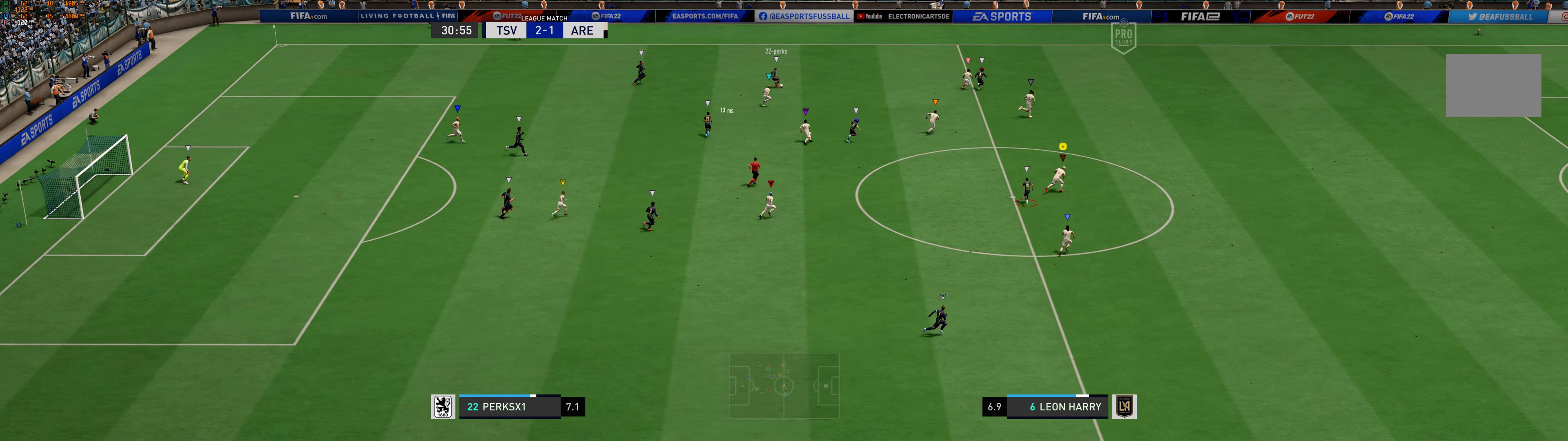
{"dt_ms": 500, "buttons": [], "left_stick": "up-right", "events": []}
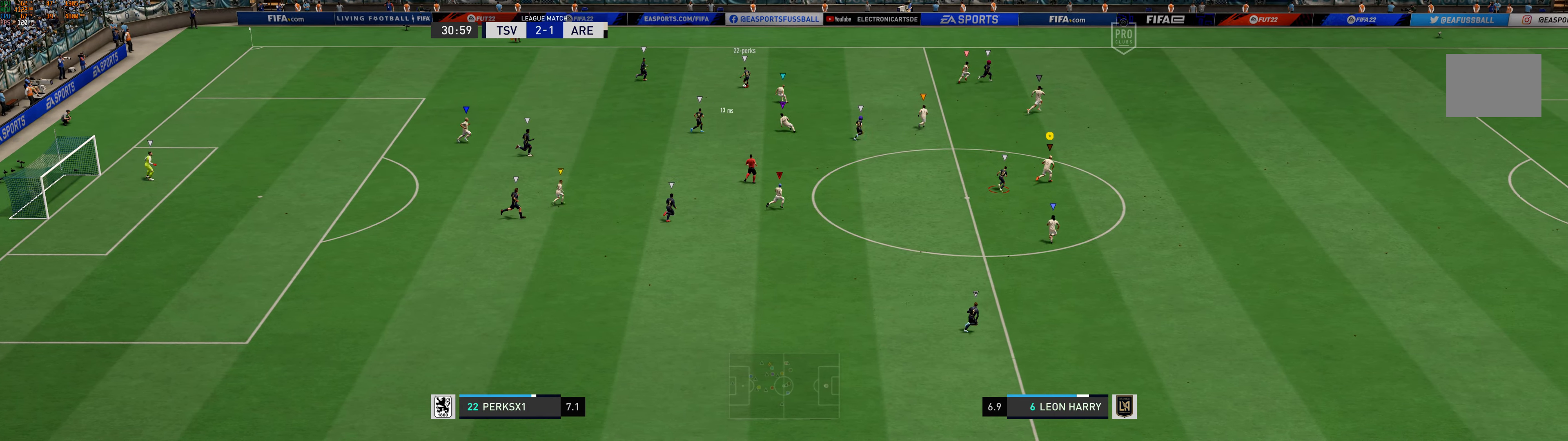
{"dt_ms": 500, "buttons": [], "left_stick": "up-right", "events": []}
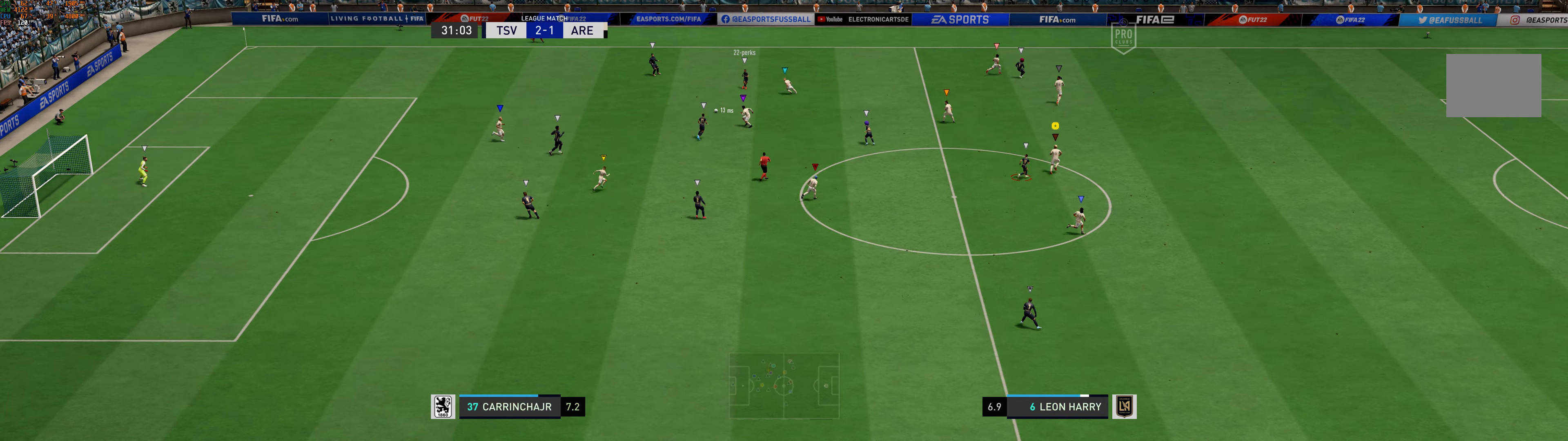
{"dt_ms": 500, "buttons": [], "left_stick": "down-right", "events": [[300, "left_stick", "right"], [434, "left_stick", "down-right"]]}
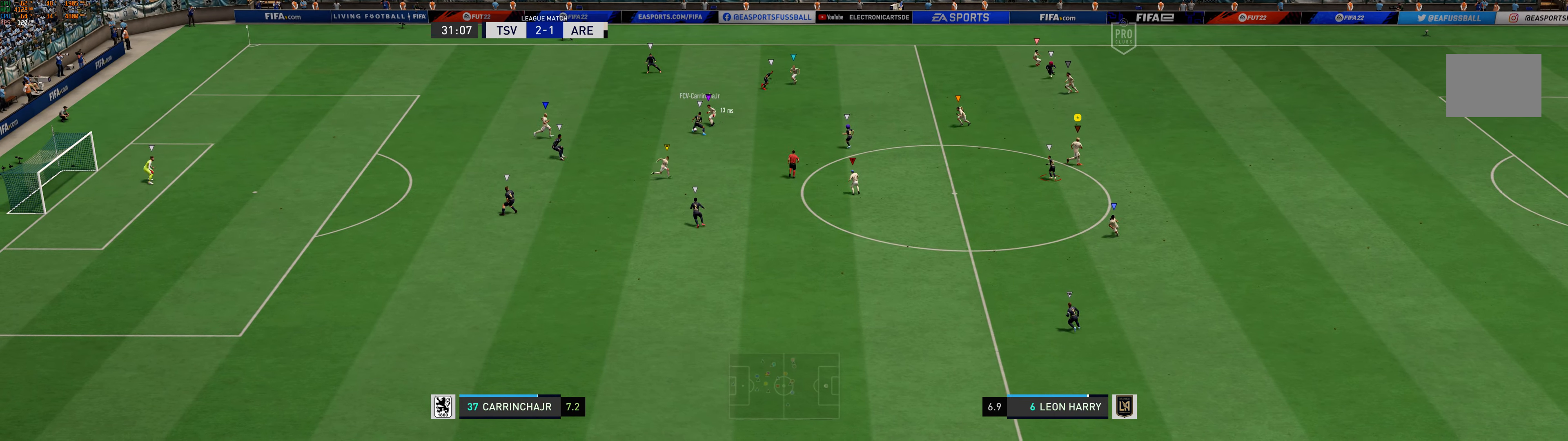
{"dt_ms": 500, "buttons": [], "left_stick": "down-left", "events": [[134, "left_stick", "center"], [267, "left_stick", "down-left"]]}
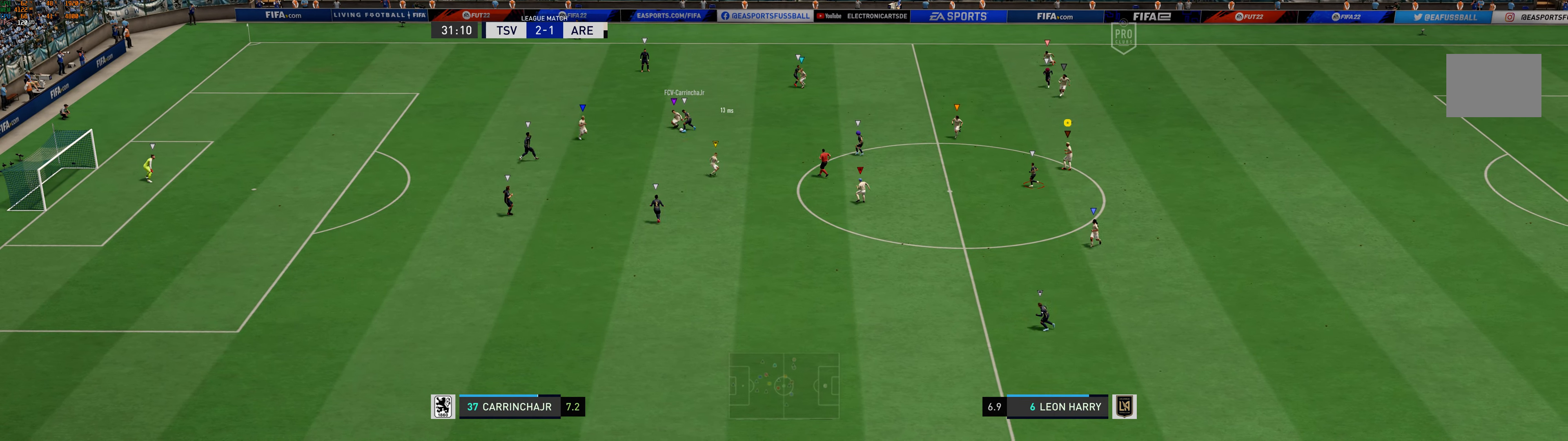
{"dt_ms": 500, "buttons": [], "left_stick": "up-left", "events": [[367, "left_stick", "left"], [467, "left_stick", "up-left"]]}
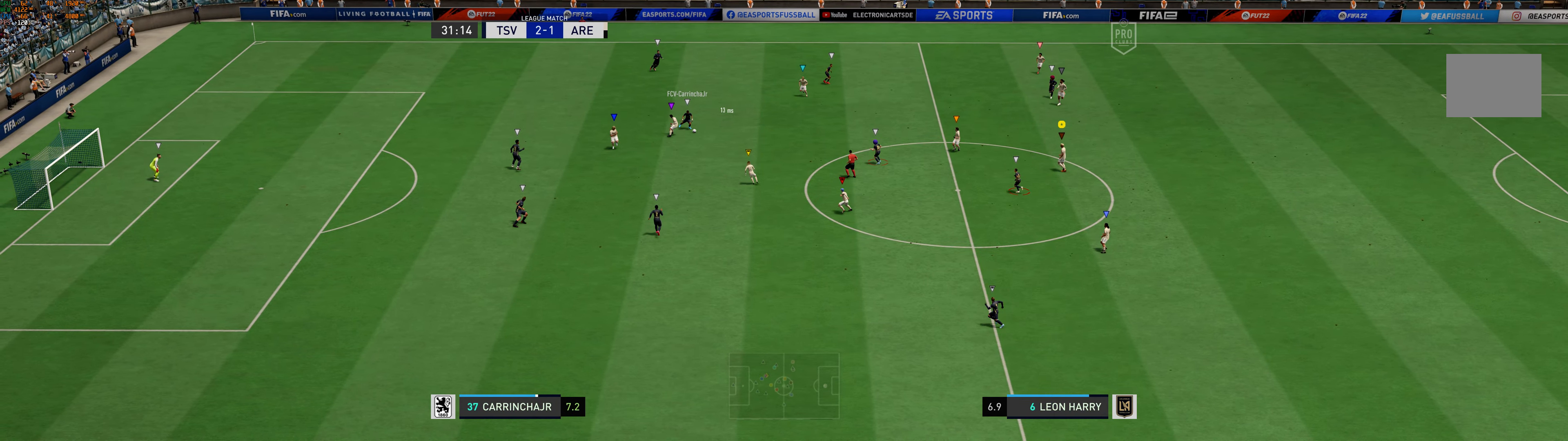
{"dt_ms": 500, "buttons": [], "left_stick": "center", "events": [[167, "left_stick", "center"]]}
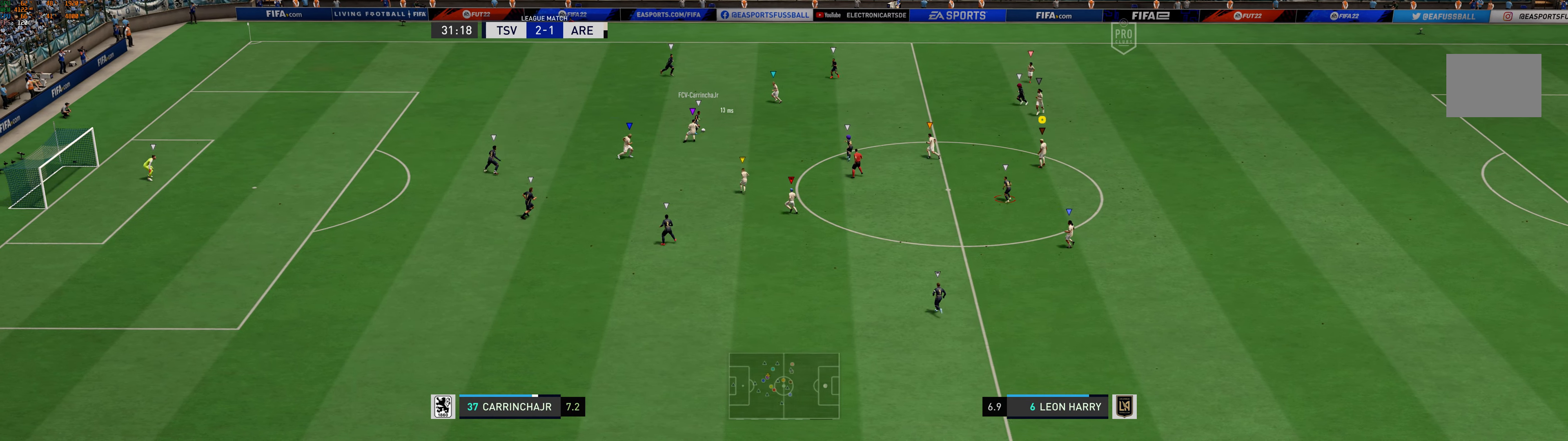
{"dt_ms": 500, "buttons": ["R1"], "left_stick": "down-right", "events": [[250, "left_stick", "down"], [317, "R1", "down"], [384, "left_stick", "down-right"]]}
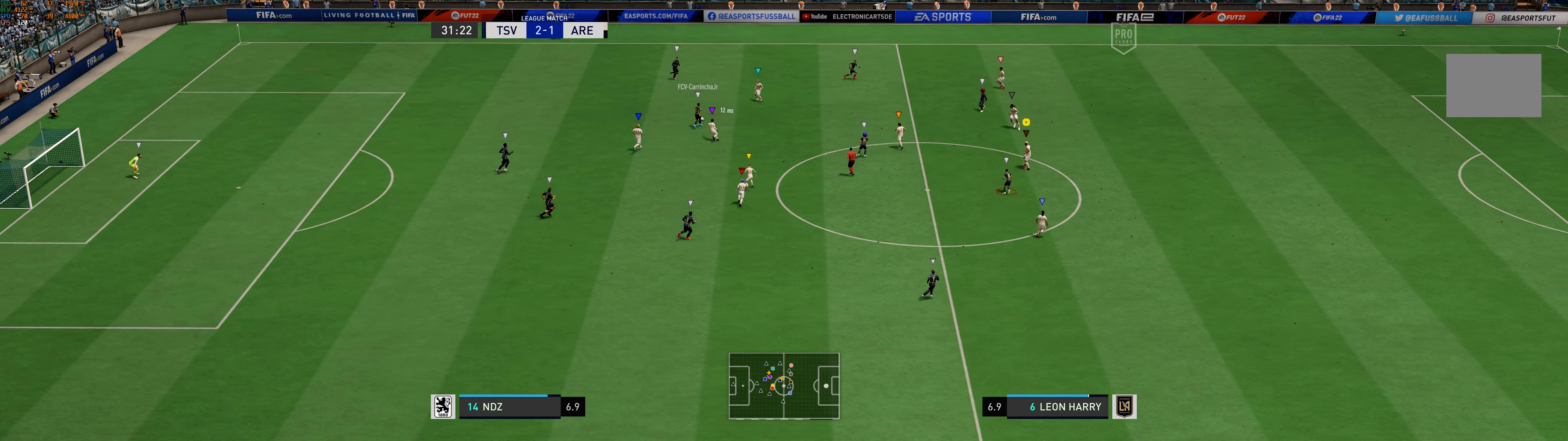
{"dt_ms": 500, "buttons": [], "left_stick": "up", "events": [[67, "R1", "up"], [184, "left_stick", "right"], [284, "left_stick", "up-right"], [450, "left_stick", "up"]]}
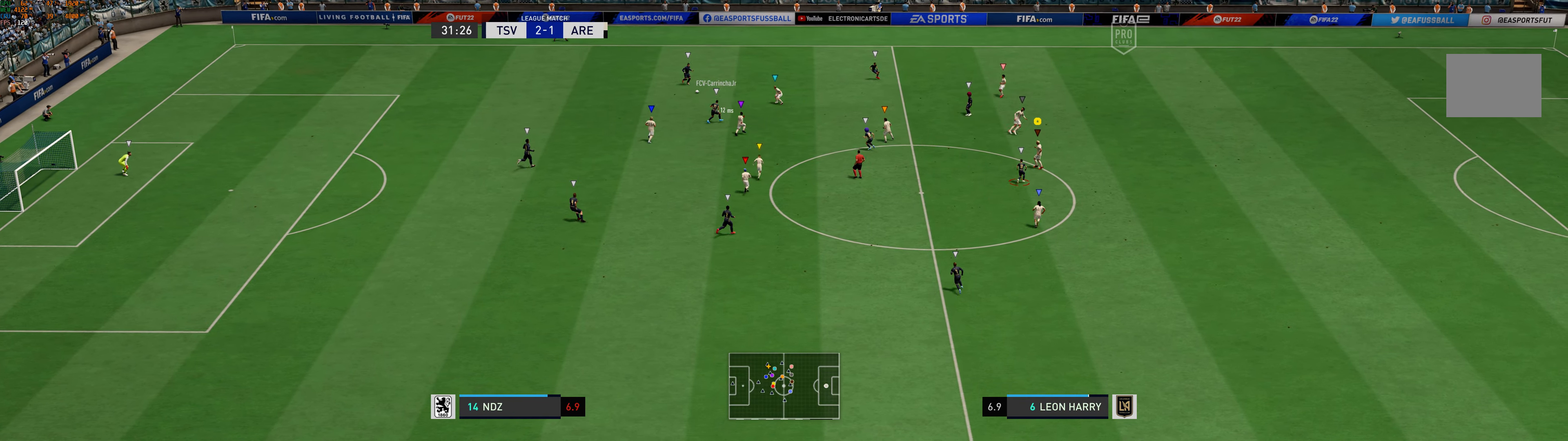
{"dt_ms": 500, "buttons": ["R1"], "left_stick": "up-right", "events": [[317, "left_stick", "up-right"], [417, "R1", "down"]]}
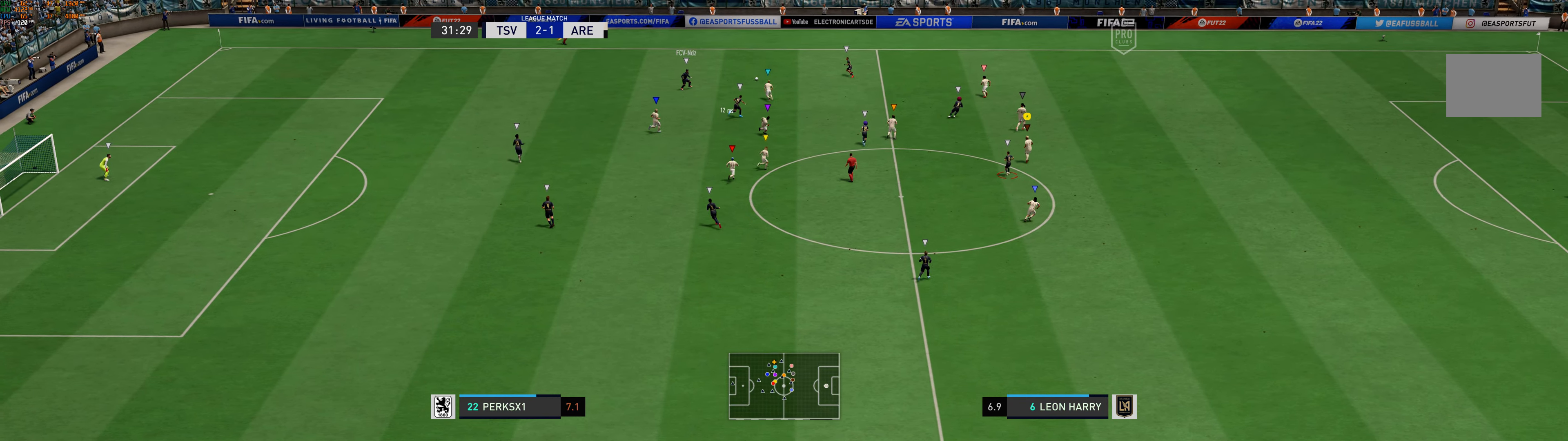
{"dt_ms": 500, "buttons": [], "left_stick": "up-right", "events": [[166, "R1", "up"]]}
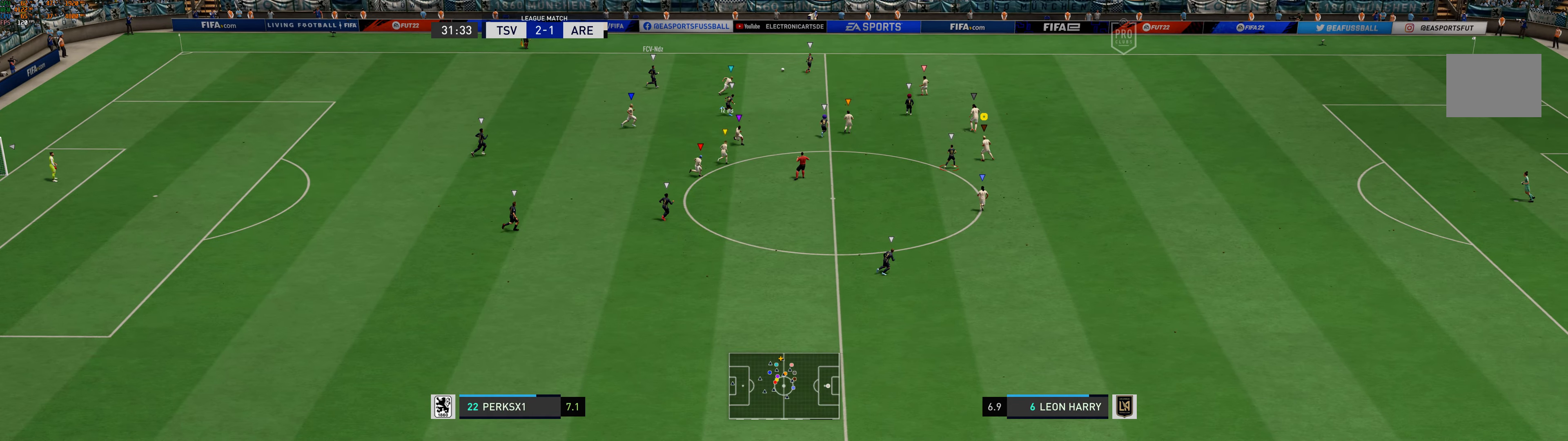
{"dt_ms": 500, "buttons": [], "left_stick": "up-right", "events": []}
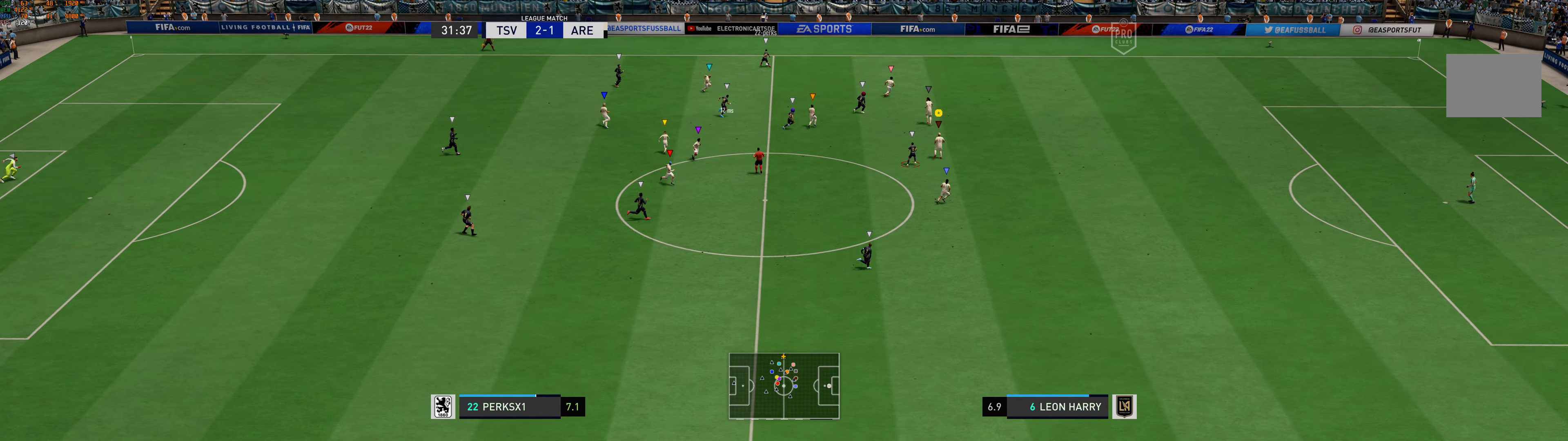
{"dt_ms": 500, "buttons": [], "left_stick": "up-right", "events": []}
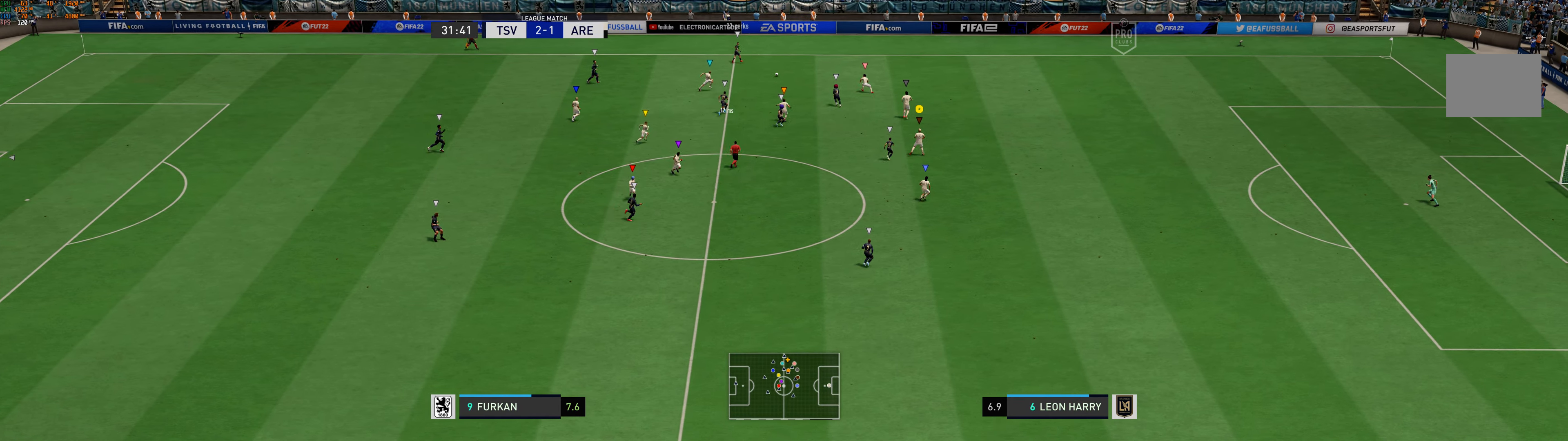
{"dt_ms": 500, "buttons": [], "left_stick": "up-right", "events": []}
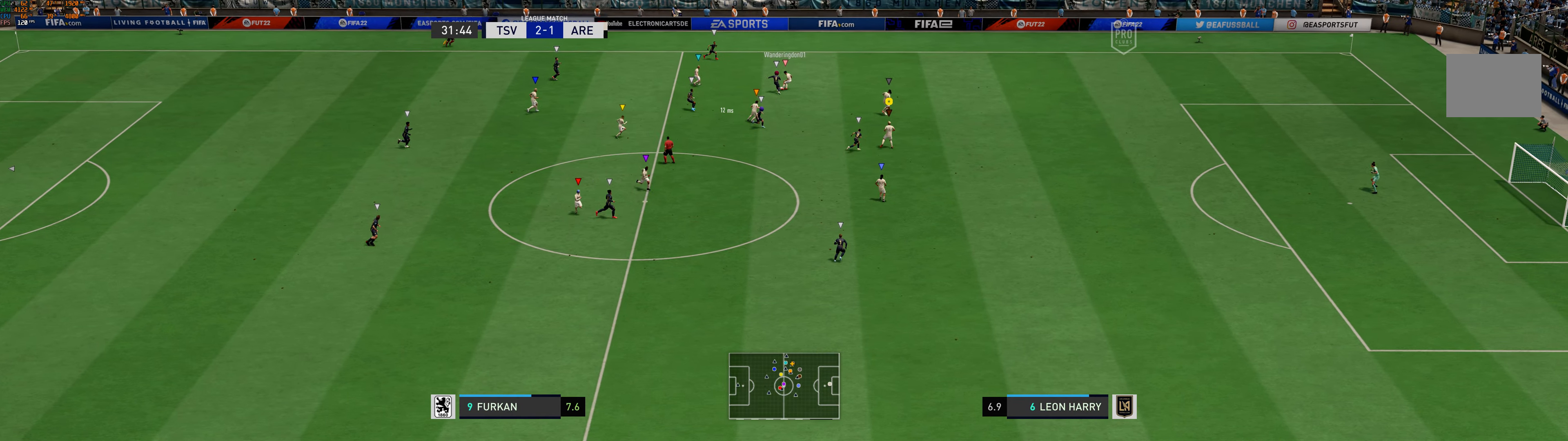
{"dt_ms": 500, "buttons": [], "left_stick": "up-right", "events": []}
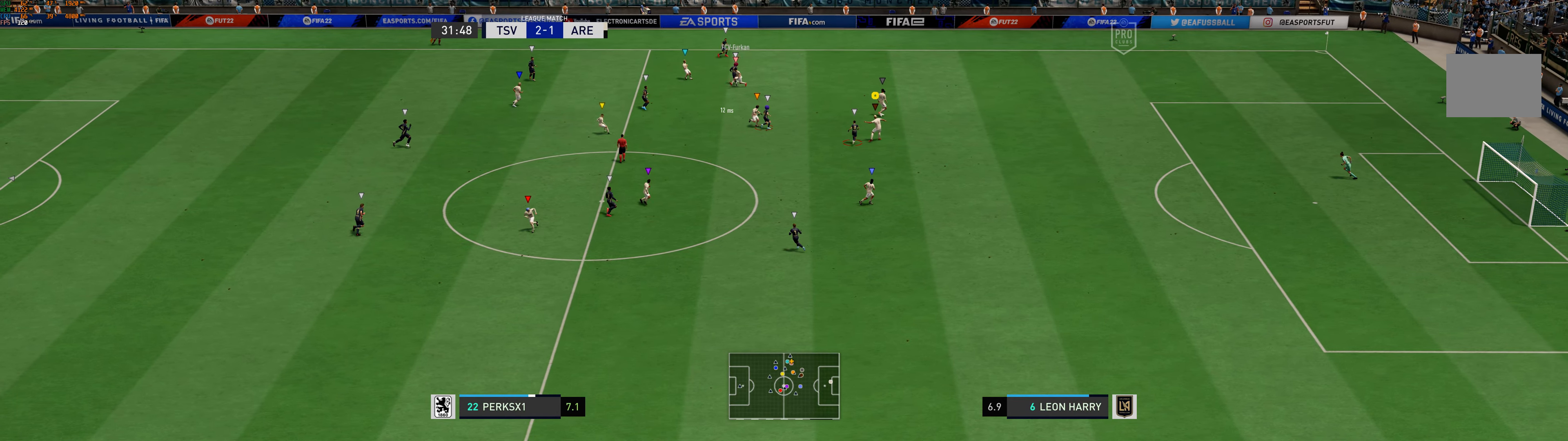
{"dt_ms": 500, "buttons": [], "left_stick": "center", "events": [[116, "left_stick", "center"]]}
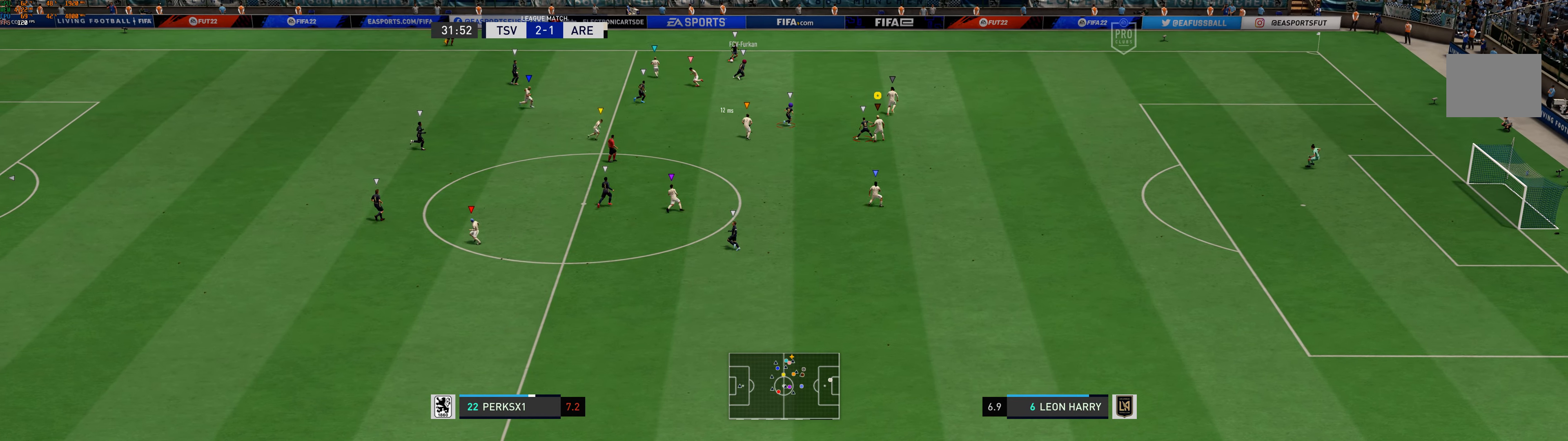
{"dt_ms": 500, "buttons": [], "left_stick": "up-right", "events": [[16, "left_stick", "down-right"], [150, "left_stick", "right"], [350, "R1", "down"], [416, "R1", "up"], [466, "left_stick", "up-right"]]}
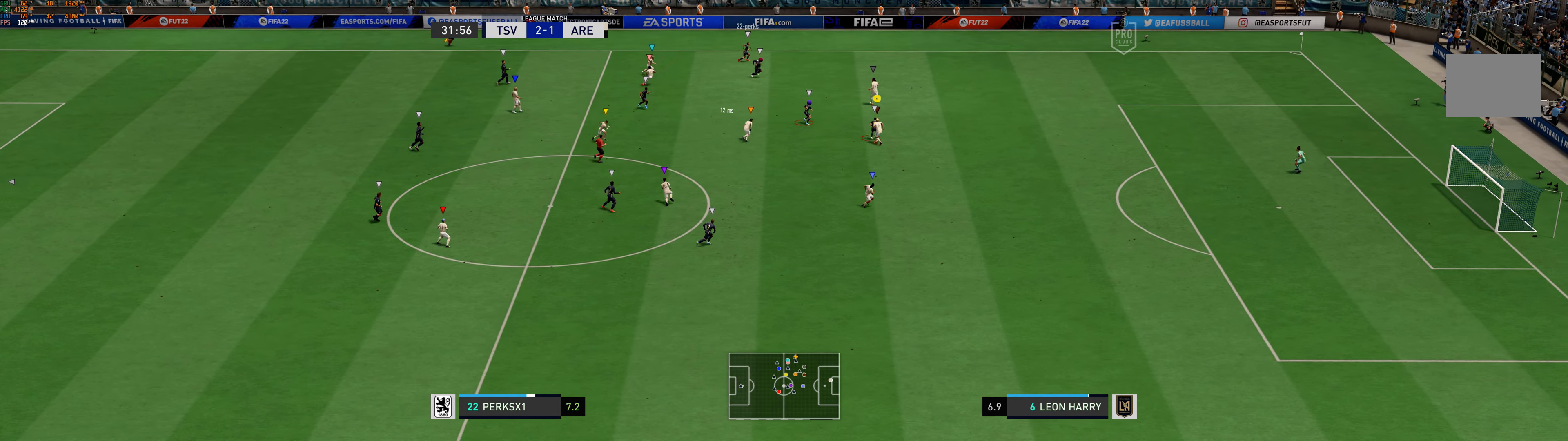
{"dt_ms": 500, "buttons": ["R1"], "left_stick": "up-right", "events": [[183, "R1", "down"], [250, "R1", "up"], [433, "R1", "down"]]}
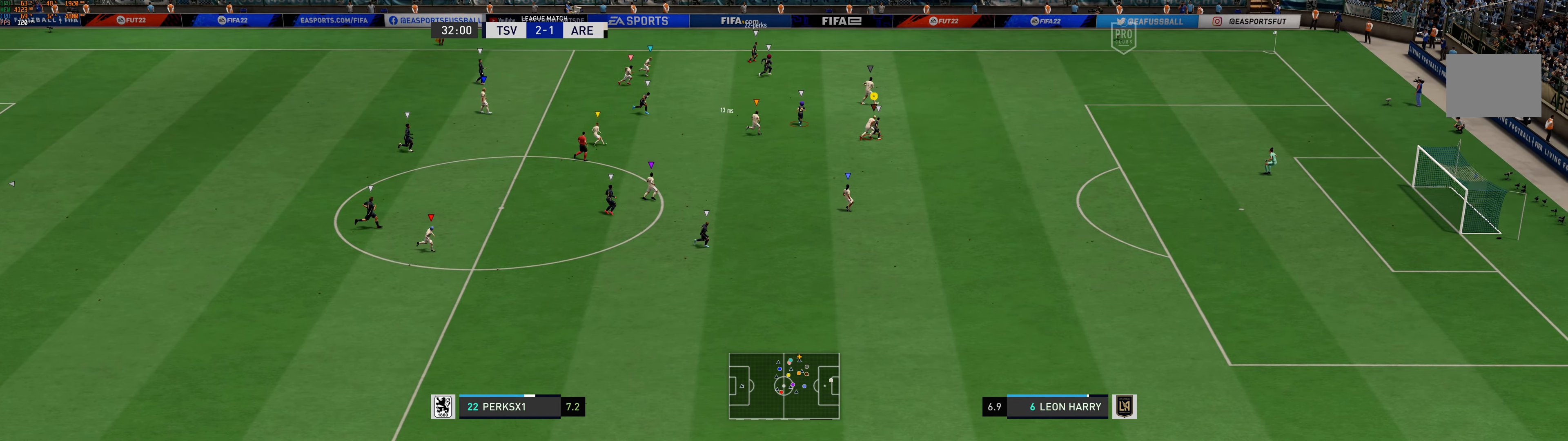
{"dt_ms": 500, "buttons": ["R1"], "left_stick": "right", "events": [[16, "R1", "up"], [66, "R1", "down"], [133, "R1", "up"], [266, "R1", "down"], [333, "left_stick", "right"]]}
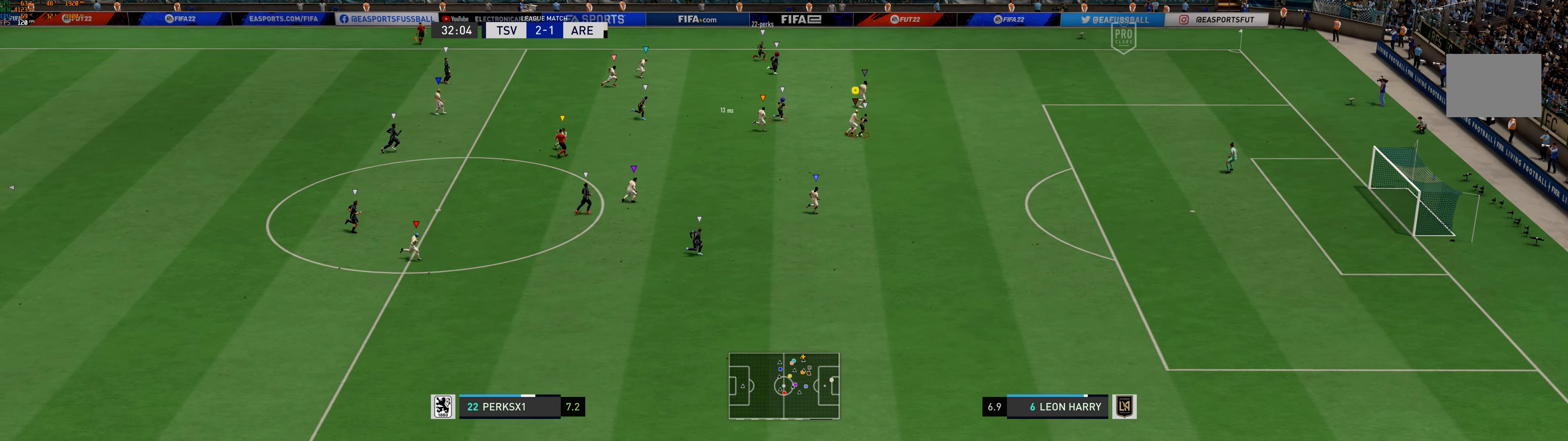
{"dt_ms": 500, "buttons": ["R1"], "left_stick": "right", "events": [[150, "R1", "up"], [233, "R1", "down"], [300, "R1", "up"], [383, "R1", "down"]]}
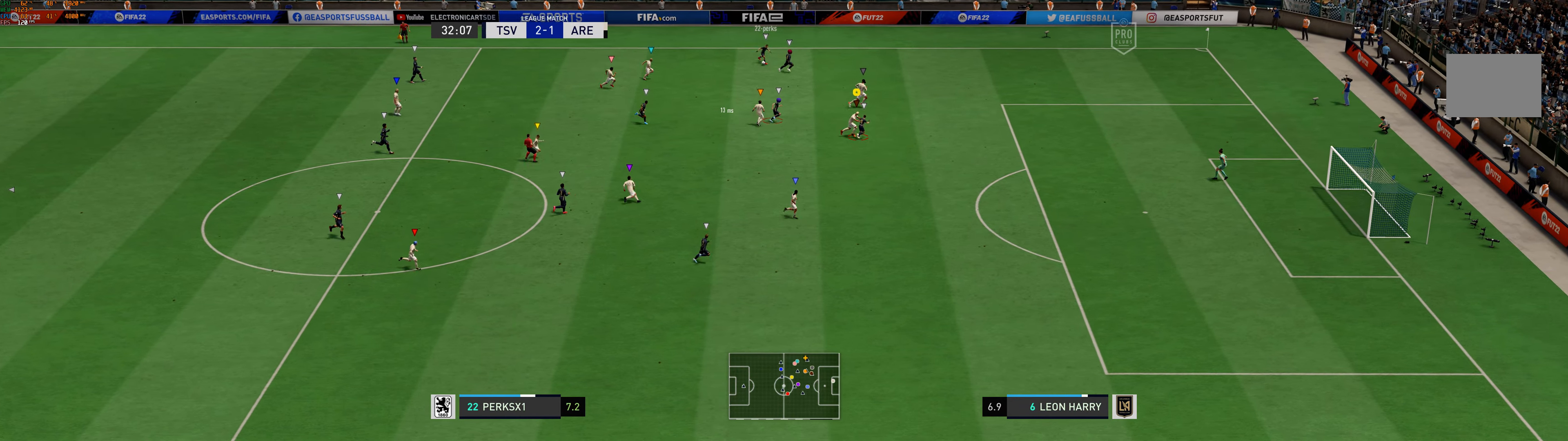
{"dt_ms": 500, "buttons": ["R1"], "left_stick": "right", "events": [[116, "R1", "up"], [200, "R1", "down"], [300, "R1", "up"], [467, "R1", "down"]]}
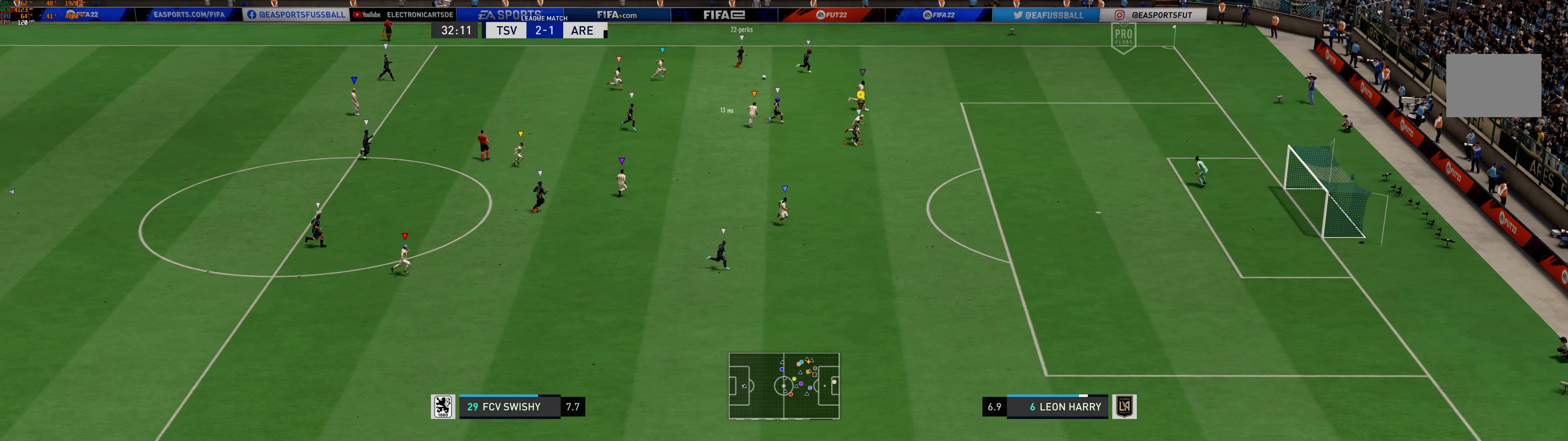
{"dt_ms": 500, "buttons": [], "left_stick": "down-right", "events": [[83, "left_stick", "down-right"], [150, "R1", "up"]]}
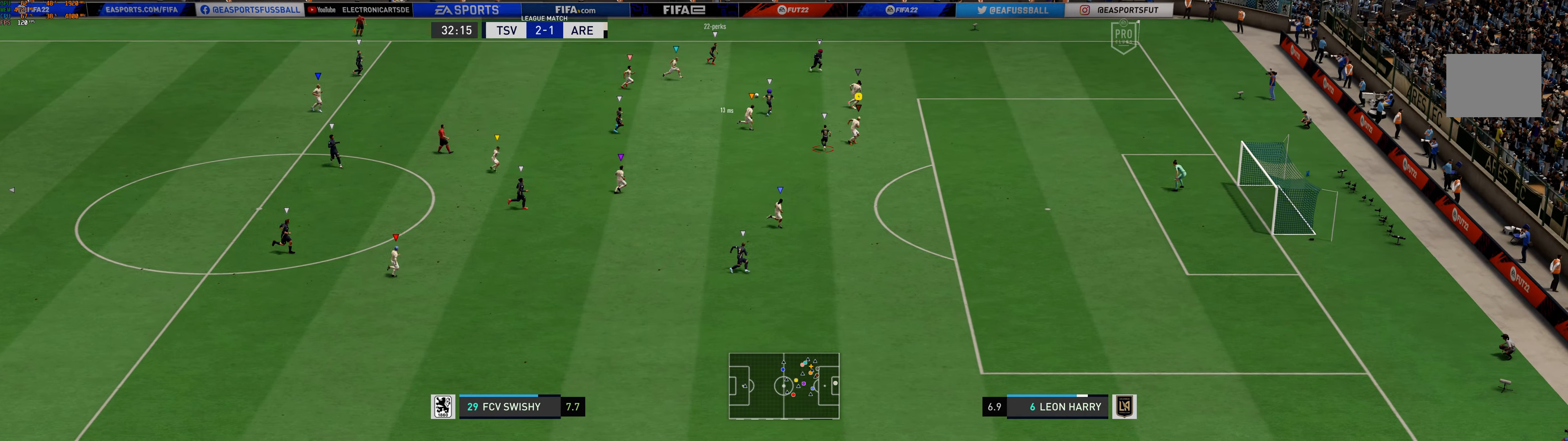
{"dt_ms": 500, "buttons": [], "left_stick": "right", "events": [[483, "left_stick", "right"]]}